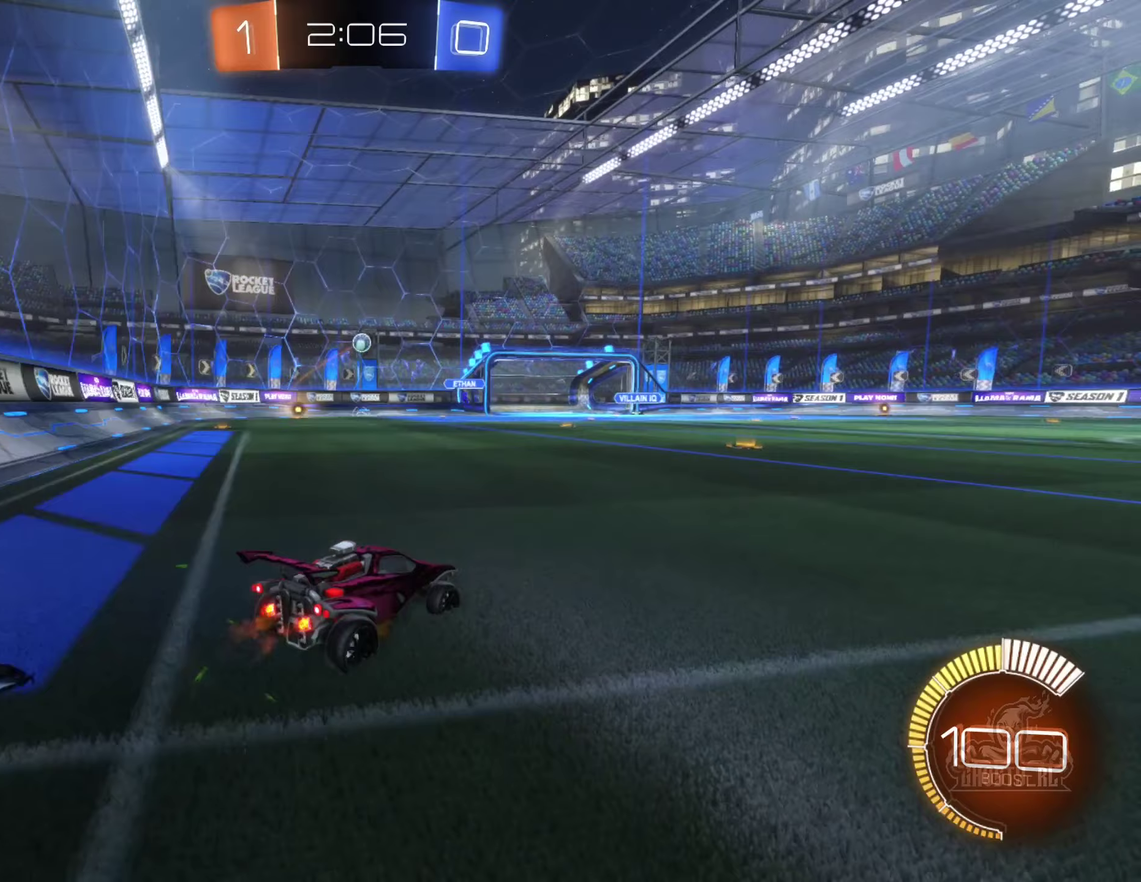
Gameplay with a controller (Xbox layout); each line is a JSON object with the inputs held at the frame after it (dt_ms = milliseconds from this image to that frame). "events" lists button and stick changes between this image and that frame as [ms after this image, input, new state], when the widget could be followed in between. Not read: HOME.
{"dt_ms": 250, "buttons": ["R2"], "left_stick": "center", "right_stick": "center", "events": []}
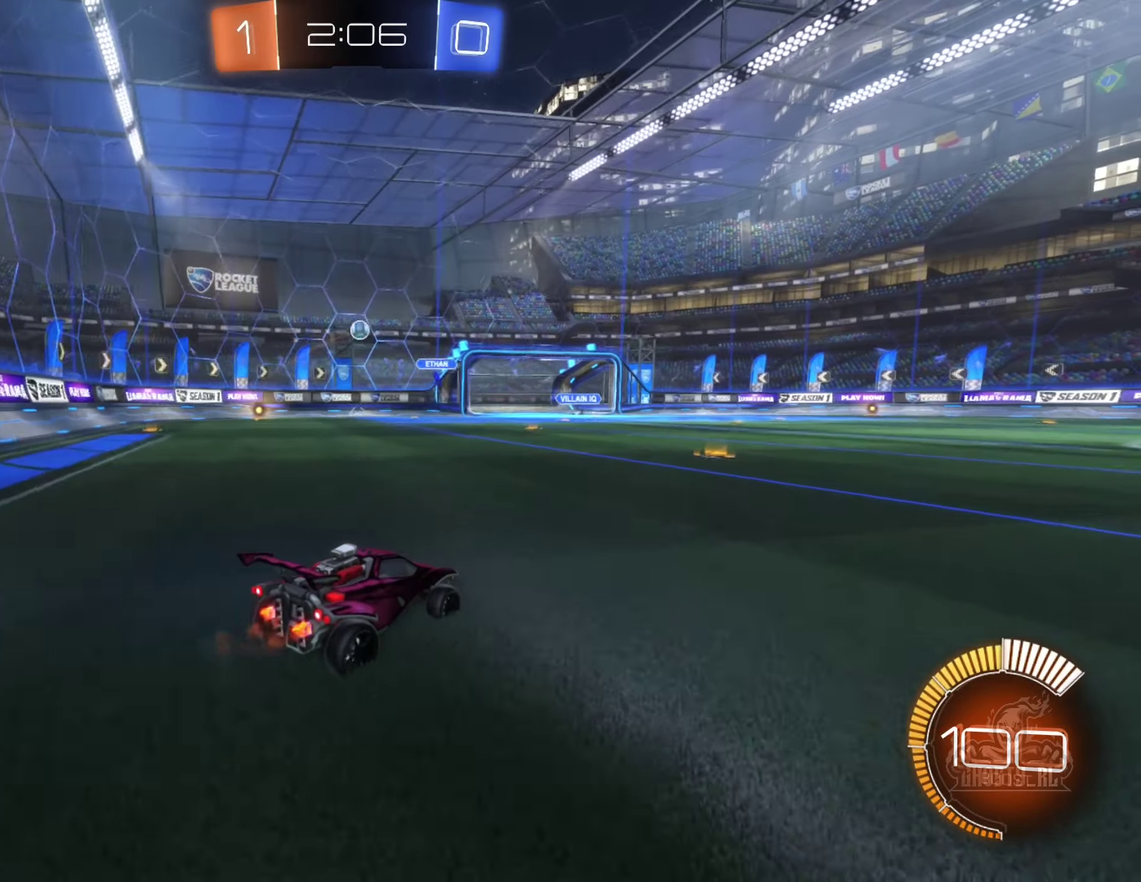
{"dt_ms": 500, "buttons": ["R2"], "left_stick": "center", "right_stick": "center", "events": []}
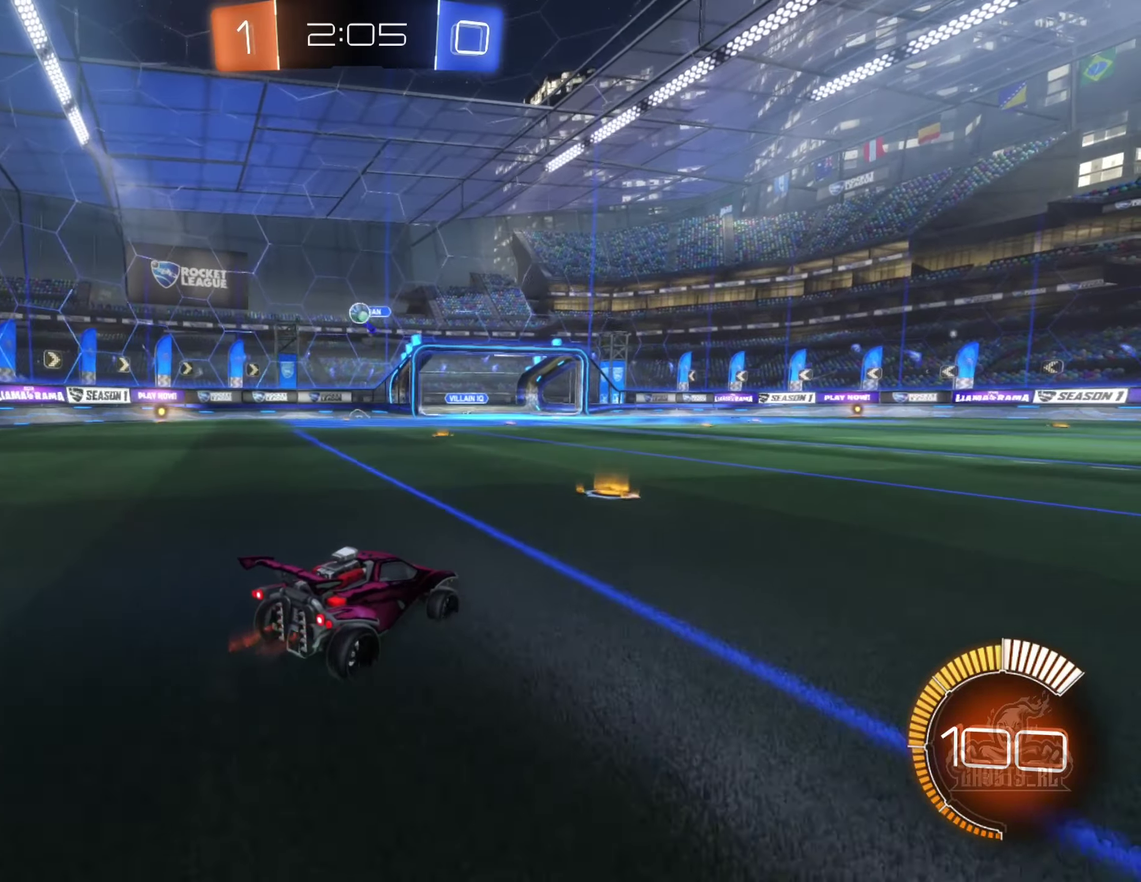
{"dt_ms": 500, "buttons": [], "left_stick": "left", "right_stick": "center", "events": [[17, "left_stick", "left"], [167, "R2", "up"], [233, "L2", "down"], [383, "L2", "up"]]}
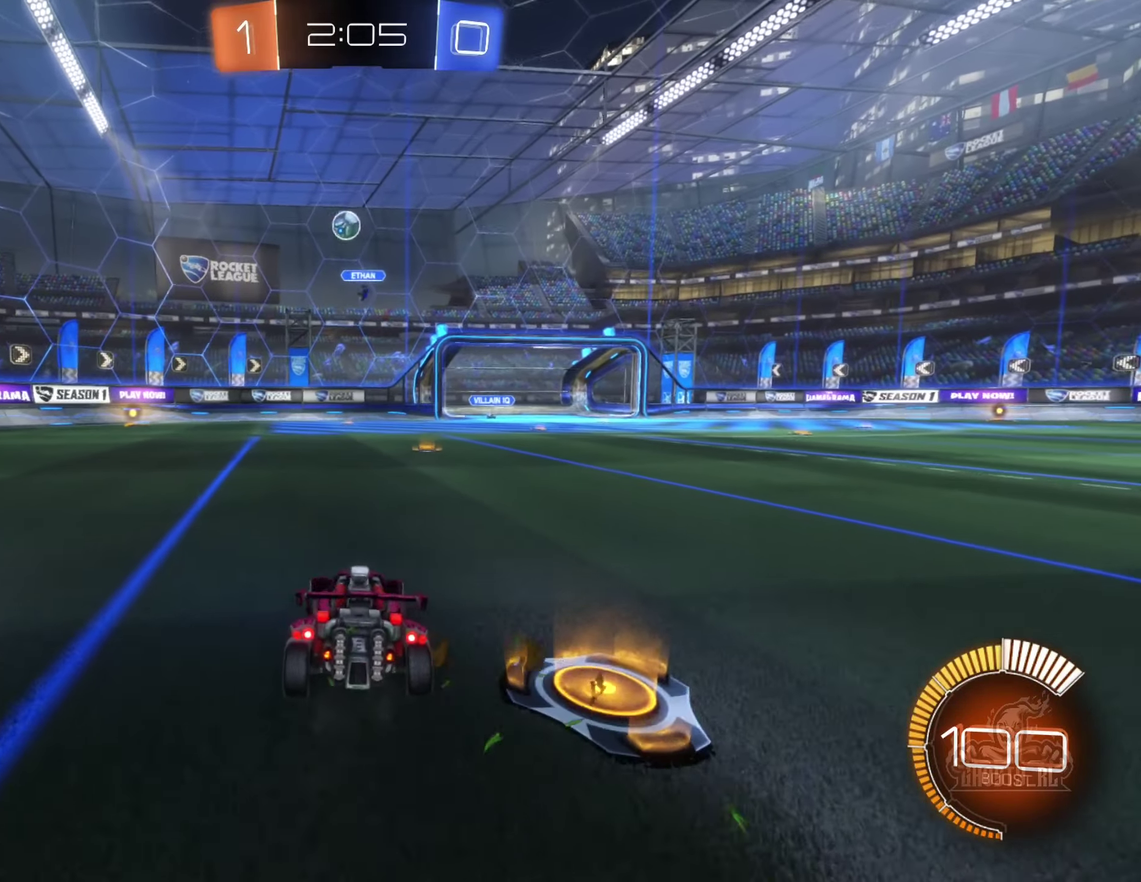
{"dt_ms": 500, "buttons": ["L1", "R2"], "left_stick": "left", "right_stick": "center", "events": [[267, "R2", "down"], [367, "L1", "down"]]}
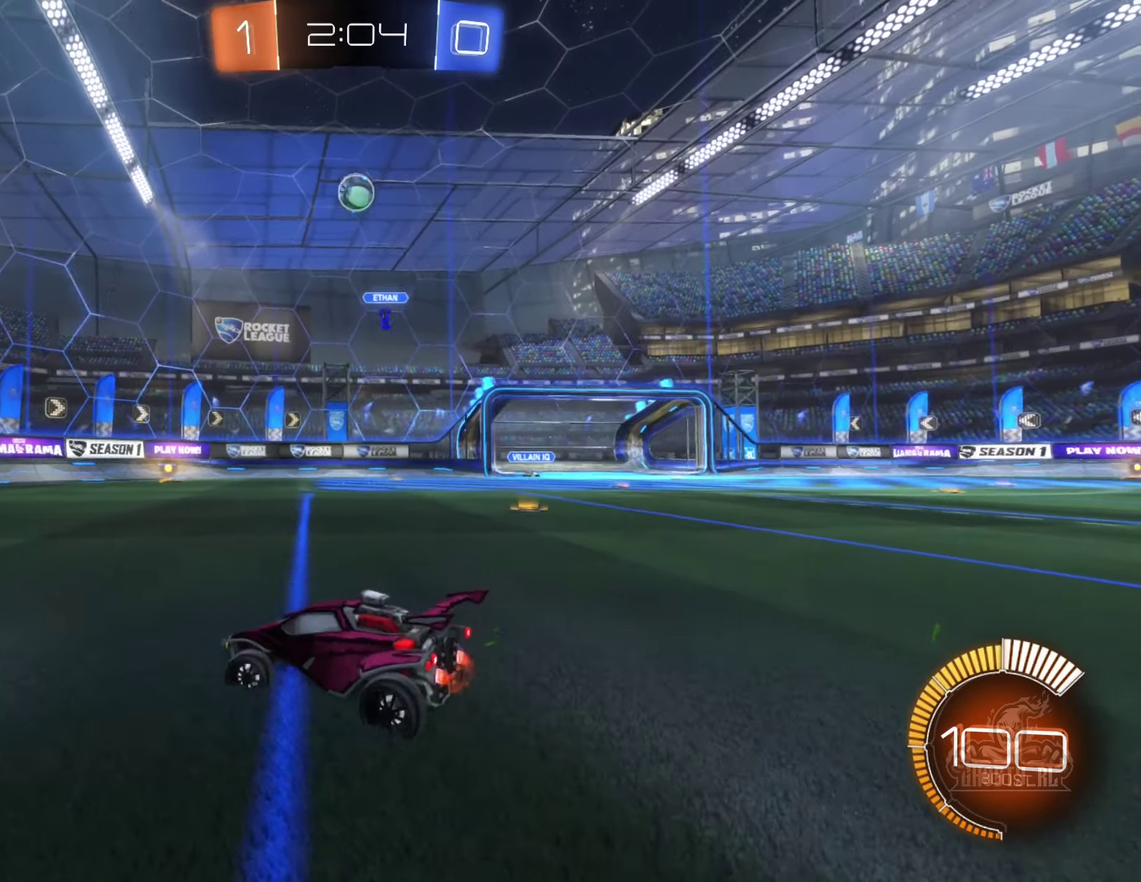
{"dt_ms": 500, "buttons": ["R2"], "left_stick": "left", "right_stick": "center", "events": [[17, "L1", "up"]]}
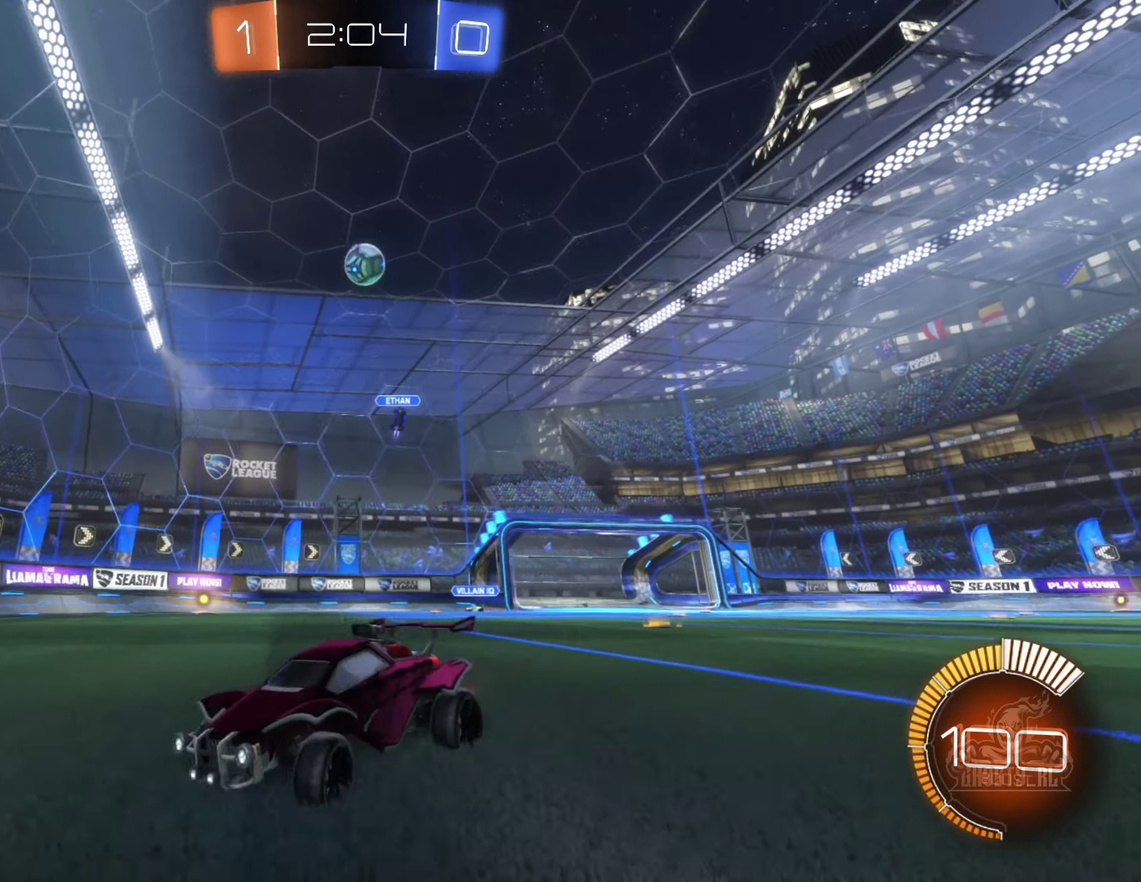
{"dt_ms": 500, "buttons": ["R2"], "left_stick": "left", "right_stick": "center", "events": []}
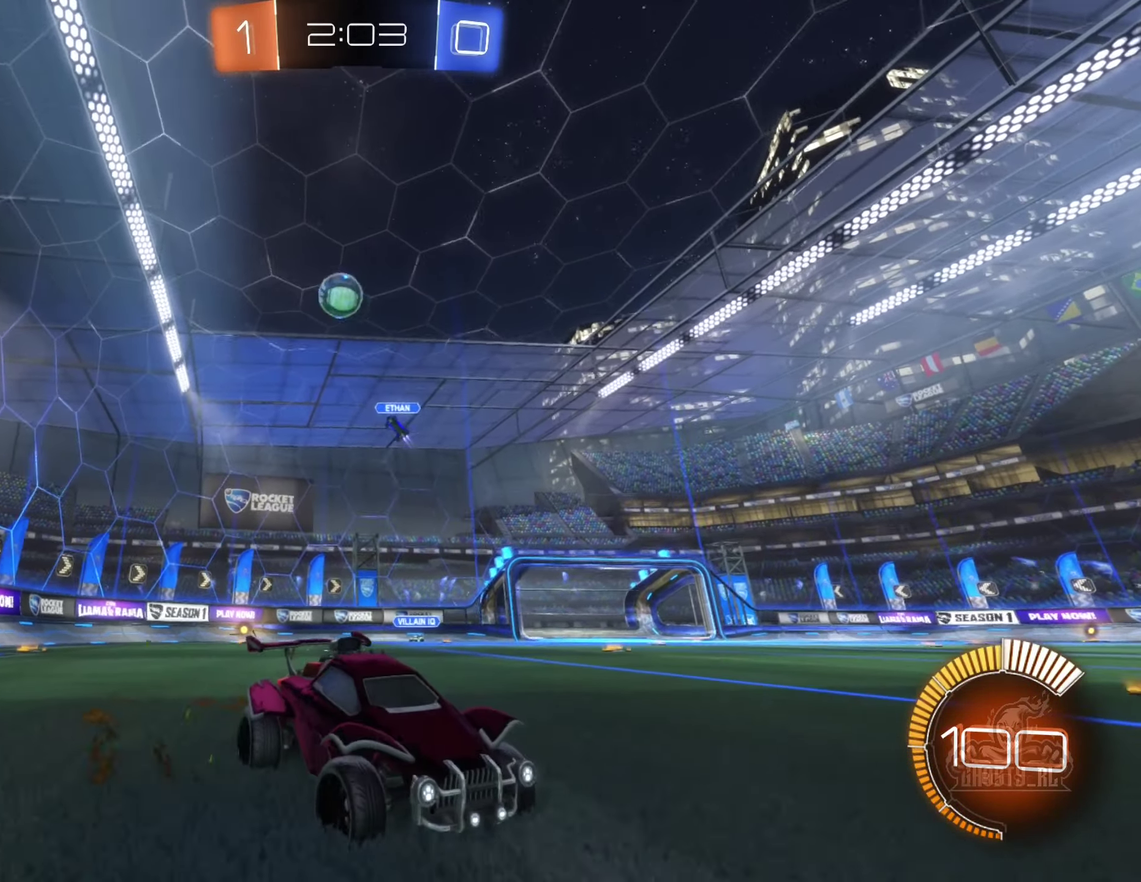
{"dt_ms": 500, "buttons": ["R2"], "left_stick": "left", "right_stick": "center", "events": [[33, "left_stick", "center"], [133, "left_stick", "right"], [217, "left_stick", "left"]]}
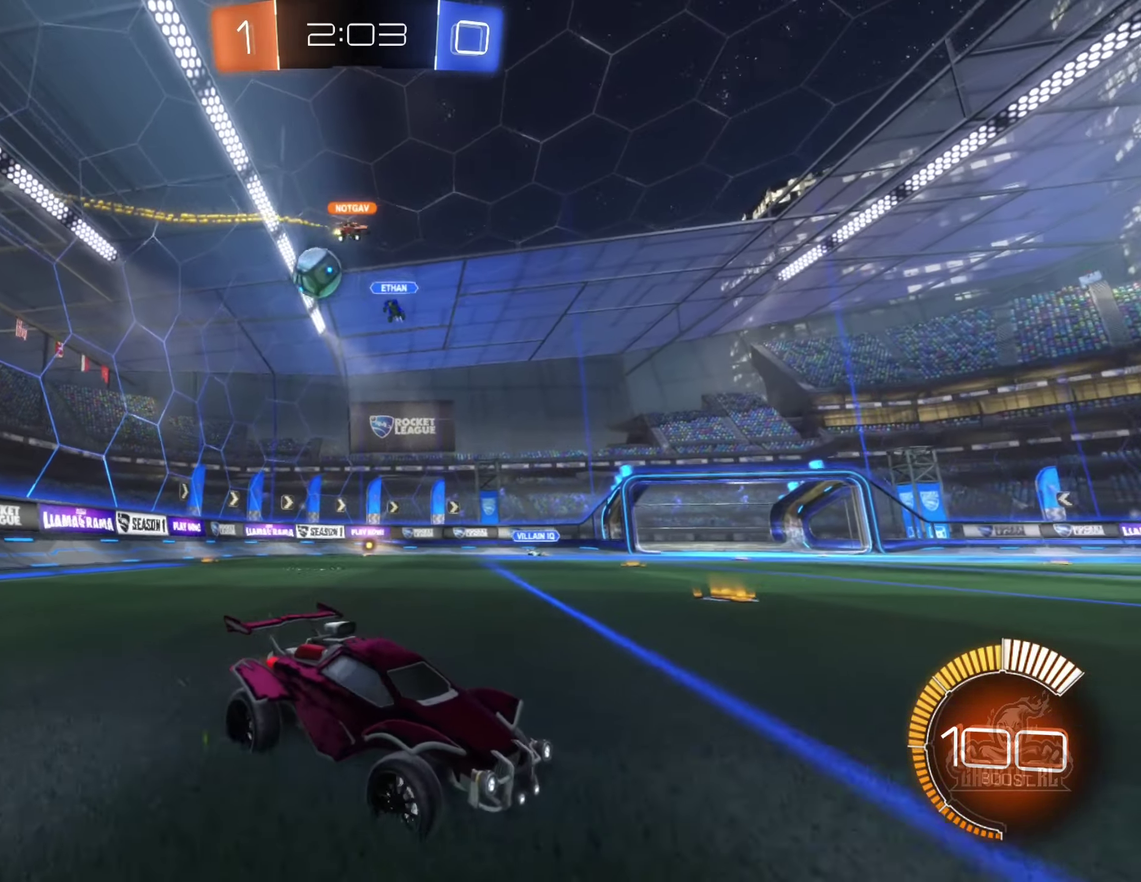
{"dt_ms": 500, "buttons": ["R2"], "left_stick": "right", "right_stick": "center", "events": [[183, "left_stick", "right"], [350, "L1", "down"], [483, "L1", "up"]]}
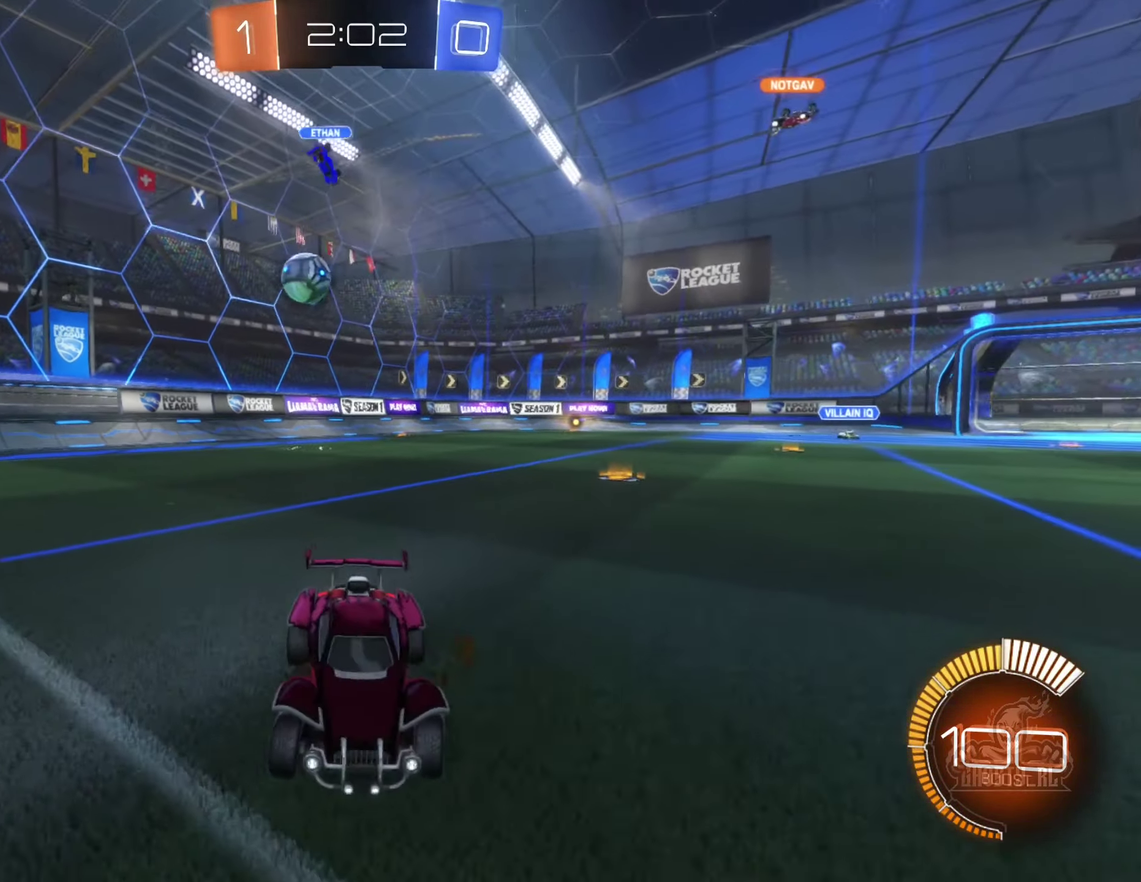
{"dt_ms": 500, "buttons": ["B", "R2"], "left_stick": "center", "right_stick": "center", "events": [[183, "B", "down"], [417, "left_stick", "center"]]}
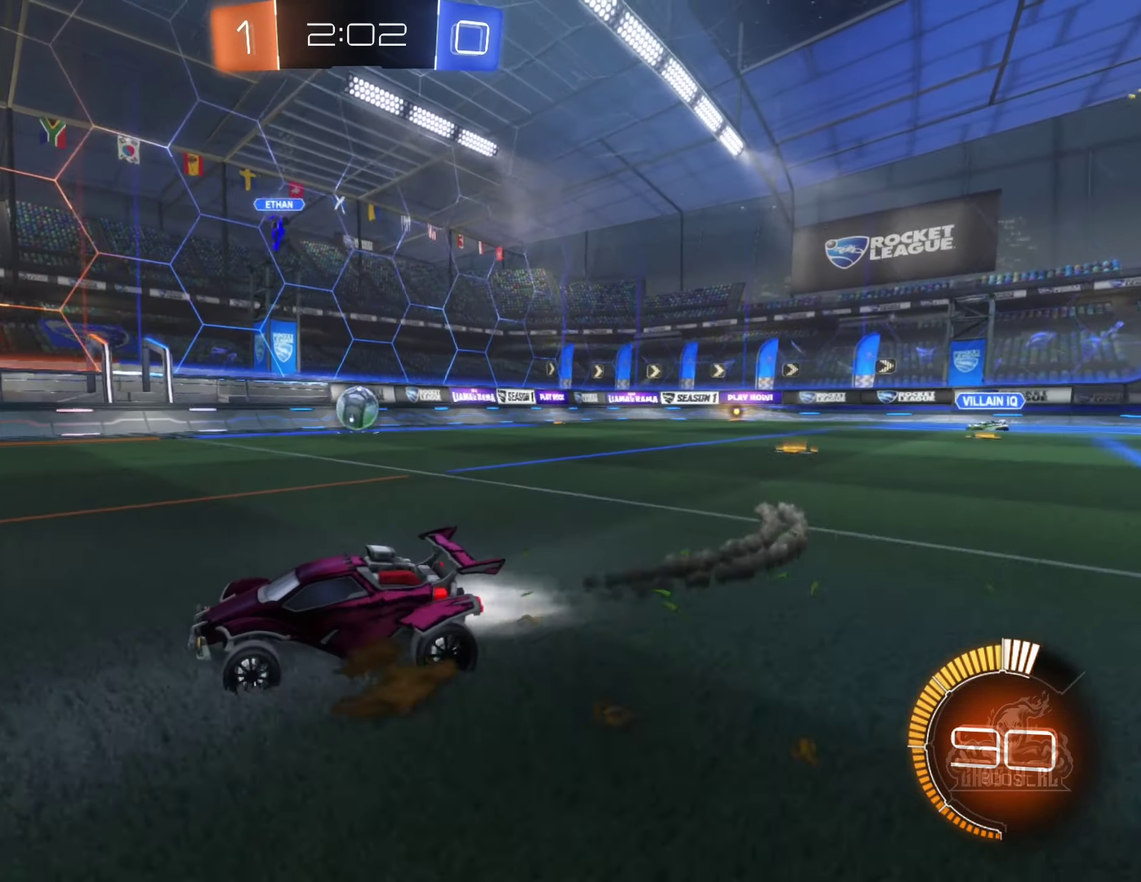
{"dt_ms": 500, "buttons": [], "left_stick": "right", "right_stick": "center", "events": [[150, "left_stick", "right"], [250, "B", "up"], [467, "R2", "up"]]}